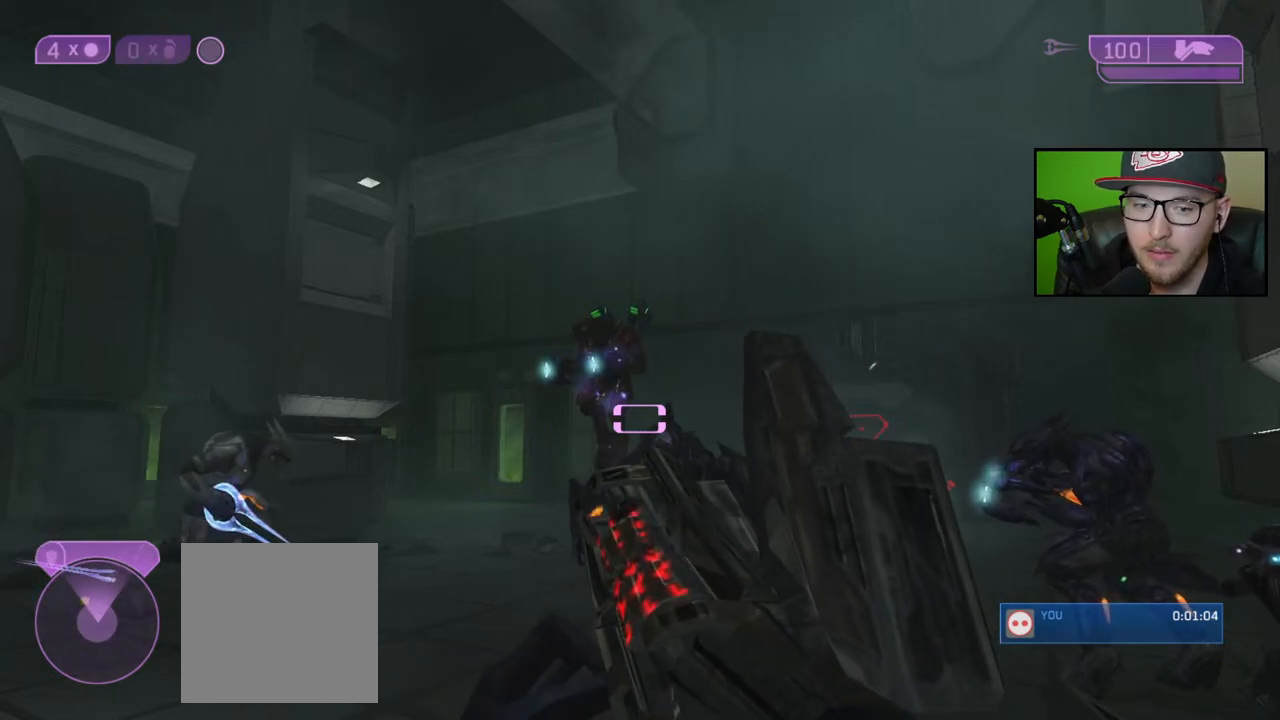
Gameplay with a controller (Xbox layout); each line is a JSON object with the inputs held at the frame after it. "events" lists button and stick changes between this image and that frame as [ms after this image, input, new state], when the widget could be followed in between.
{"buttons": [], "left_stick": "up", "right_stick": "center", "events": [[417, "left_stick", "up"]]}
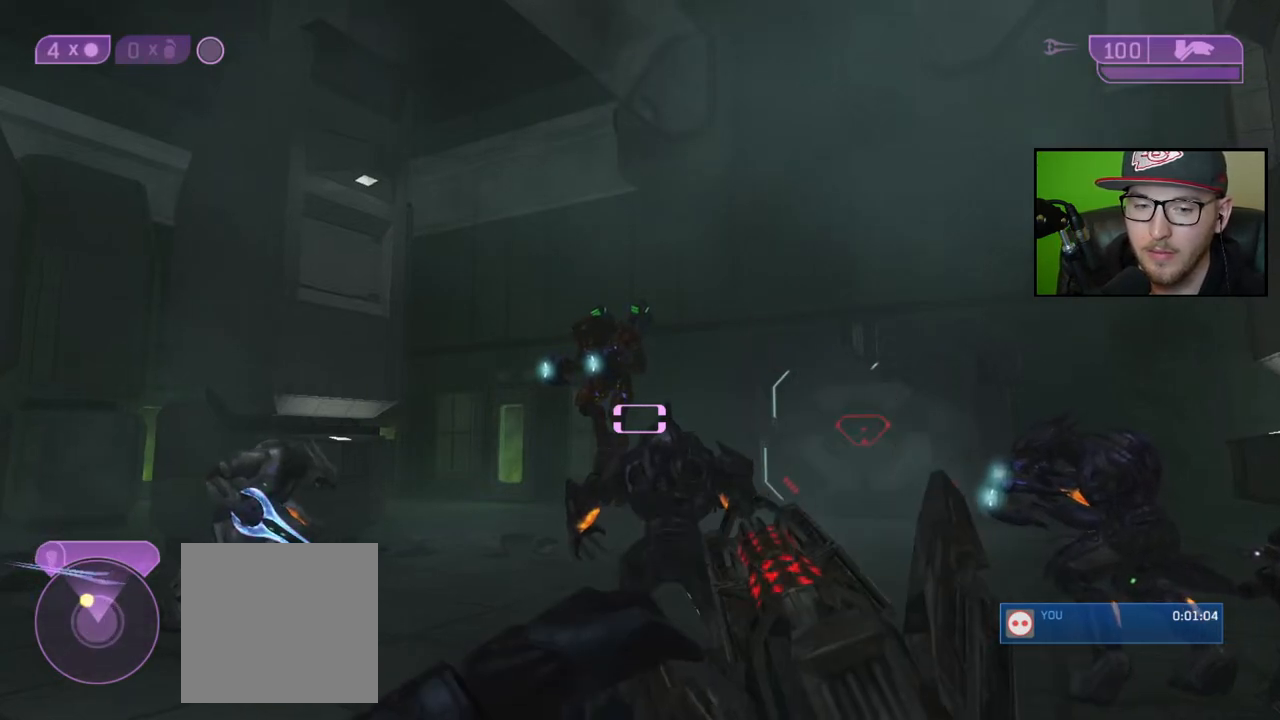
{"buttons": [], "left_stick": "up-left", "right_stick": "center", "events": [[33, "left_stick", "up-left"]]}
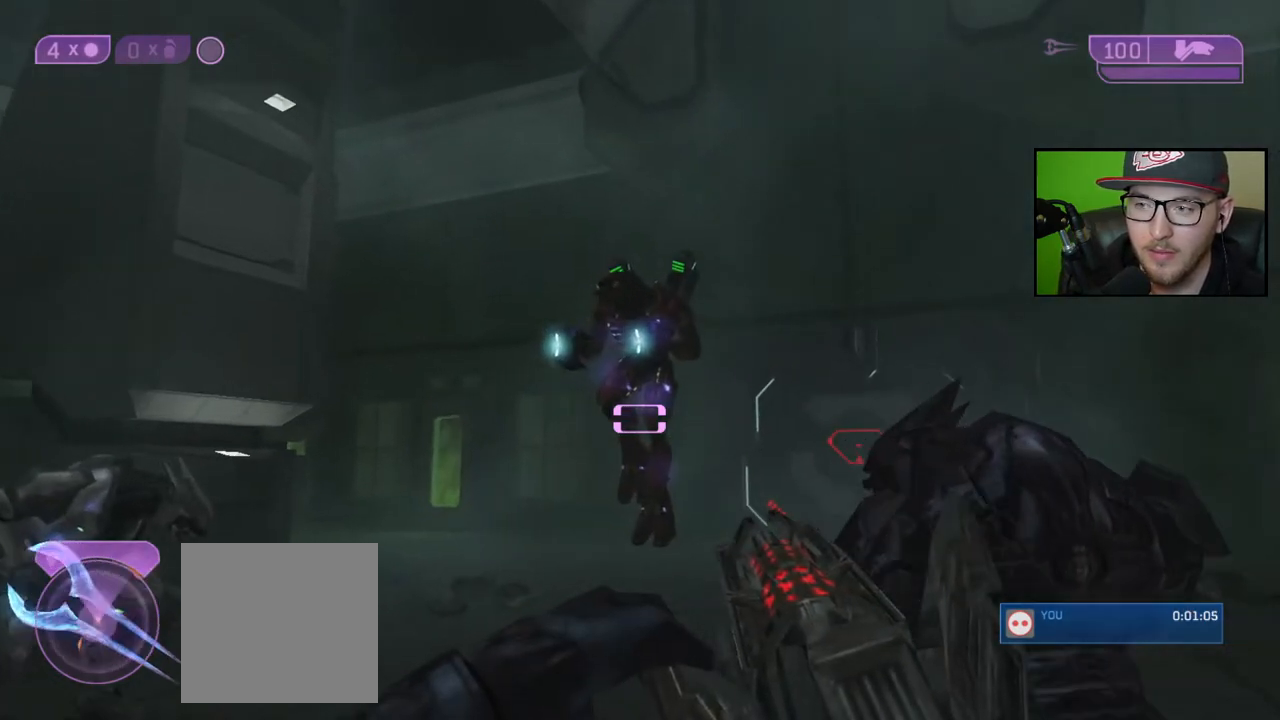
{"buttons": [], "left_stick": "up-left", "right_stick": "up", "events": [[100, "right_stick", "right"], [217, "right_stick", "up-right"], [417, "right_stick", "center"], [500, "right_stick", "up"]]}
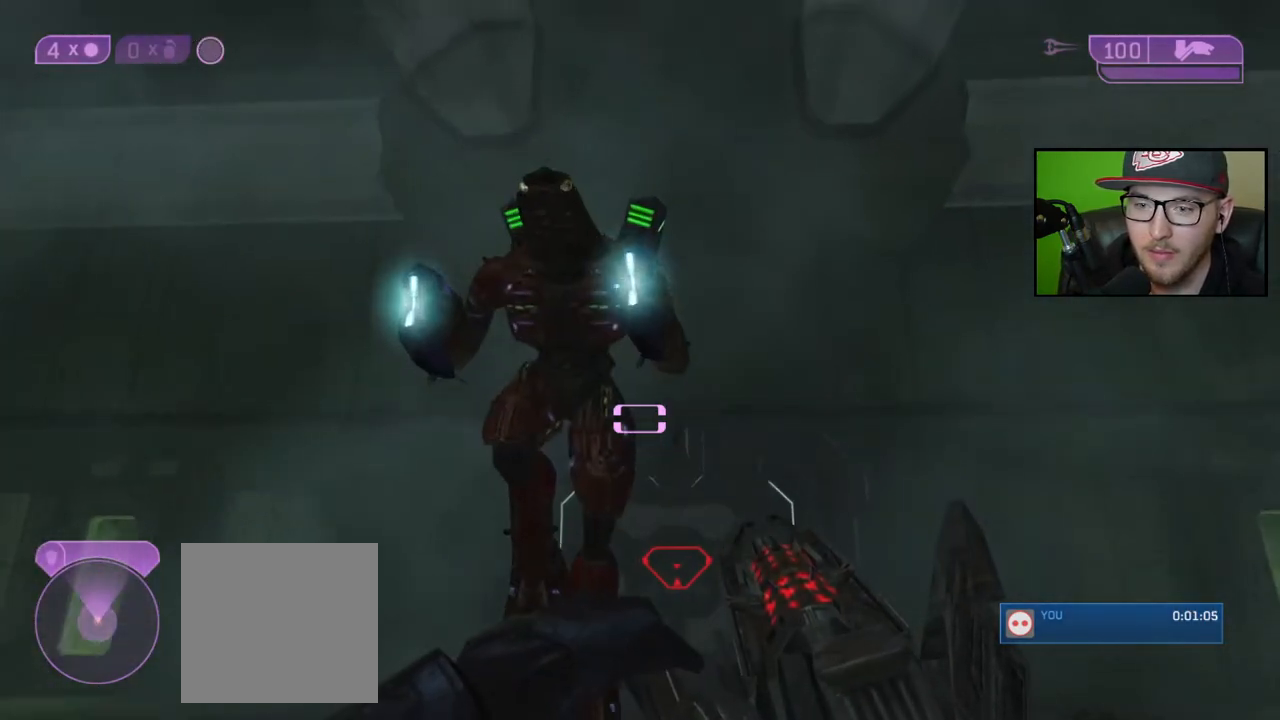
{"buttons": [], "left_stick": "center", "right_stick": "center", "events": [[100, "left_stick", "center"], [183, "right_stick", "center"]]}
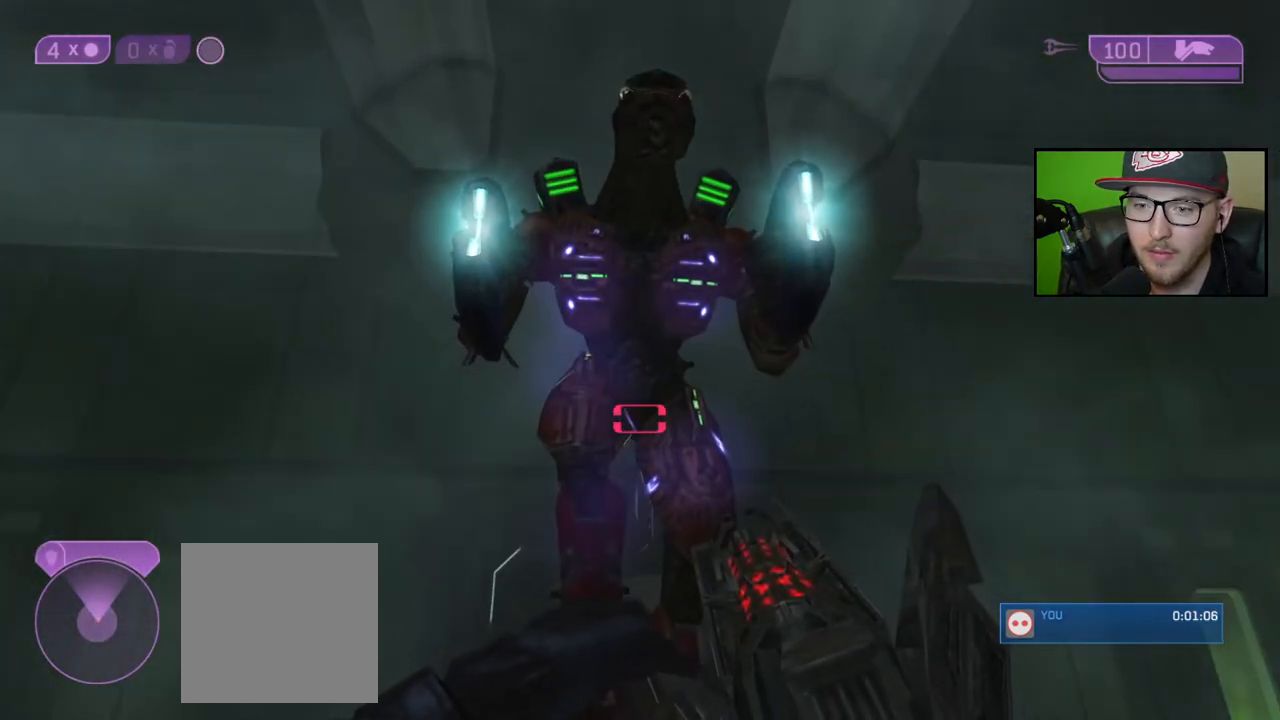
{"buttons": [], "left_stick": "center", "right_stick": "down", "events": [[67, "left_stick", "up"], [117, "A", "down"], [217, "A", "up"], [300, "right_stick", "down"], [367, "left_stick", "center"]]}
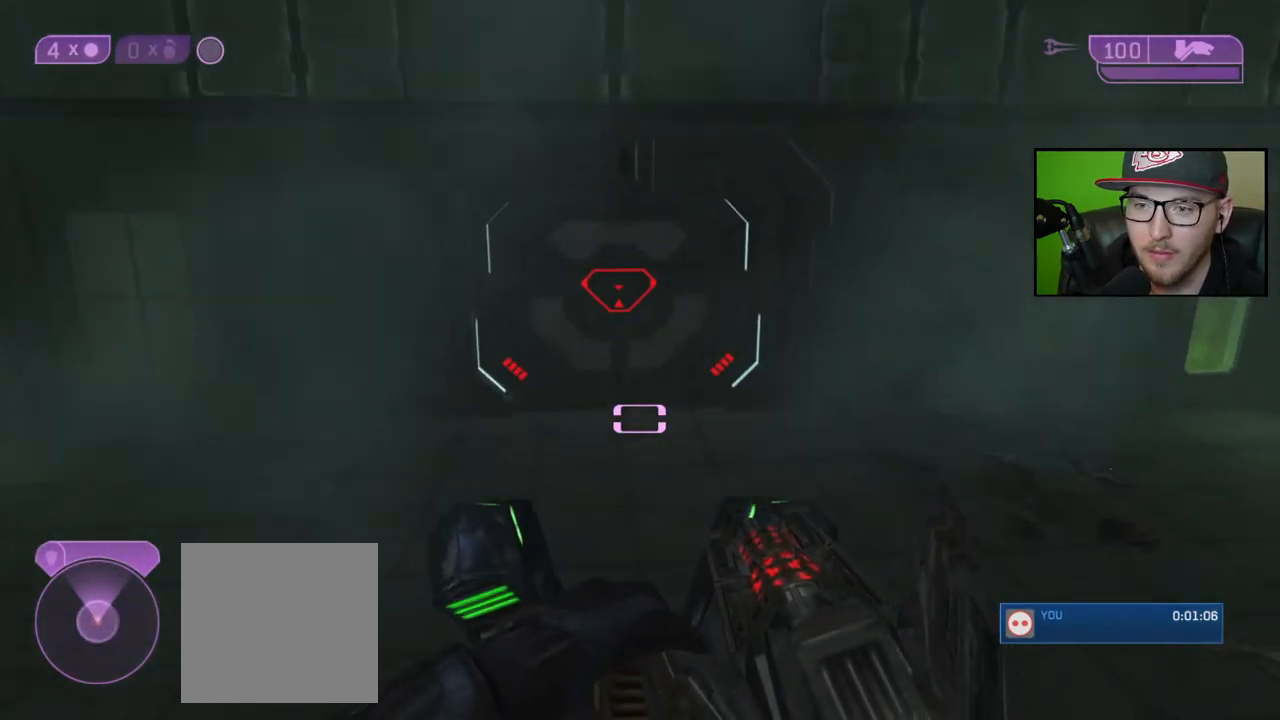
{"buttons": [], "left_stick": "center", "right_stick": "center", "events": [[233, "left_stick", "up"], [367, "left_stick", "center"], [483, "right_stick", "center"]]}
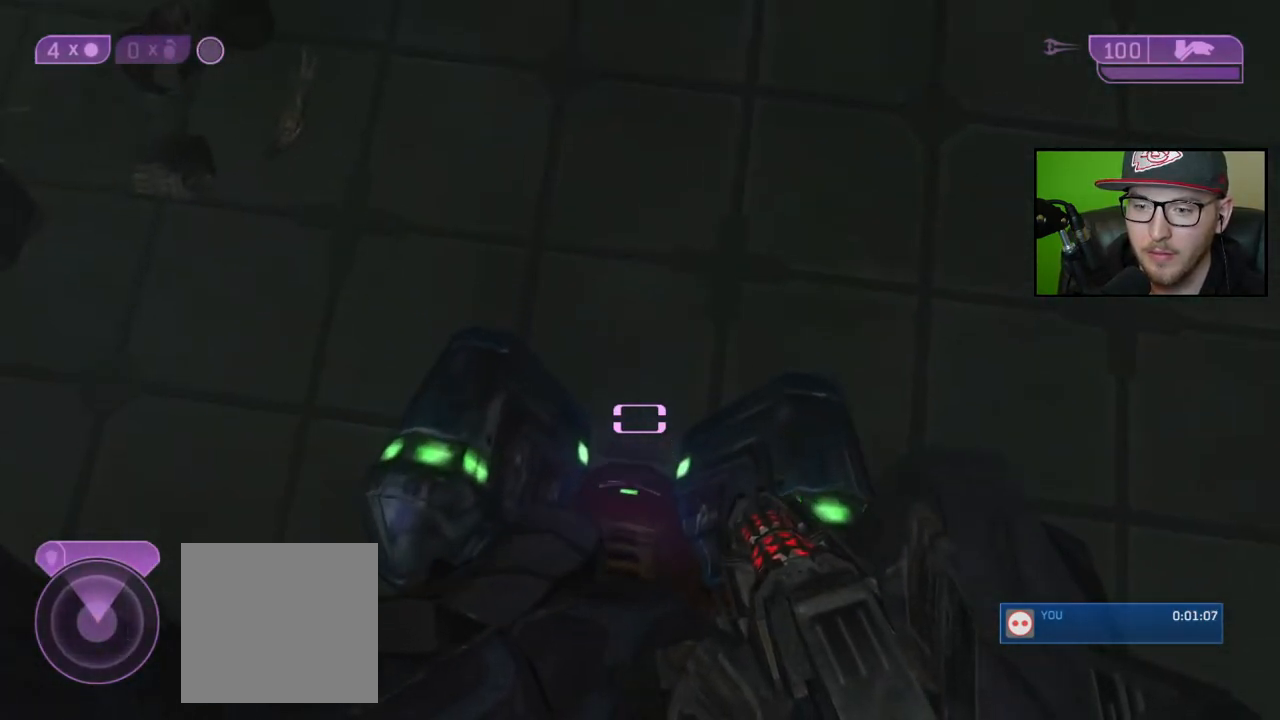
{"buttons": [], "left_stick": "center", "right_stick": "left", "events": [[467, "right_stick", "left"]]}
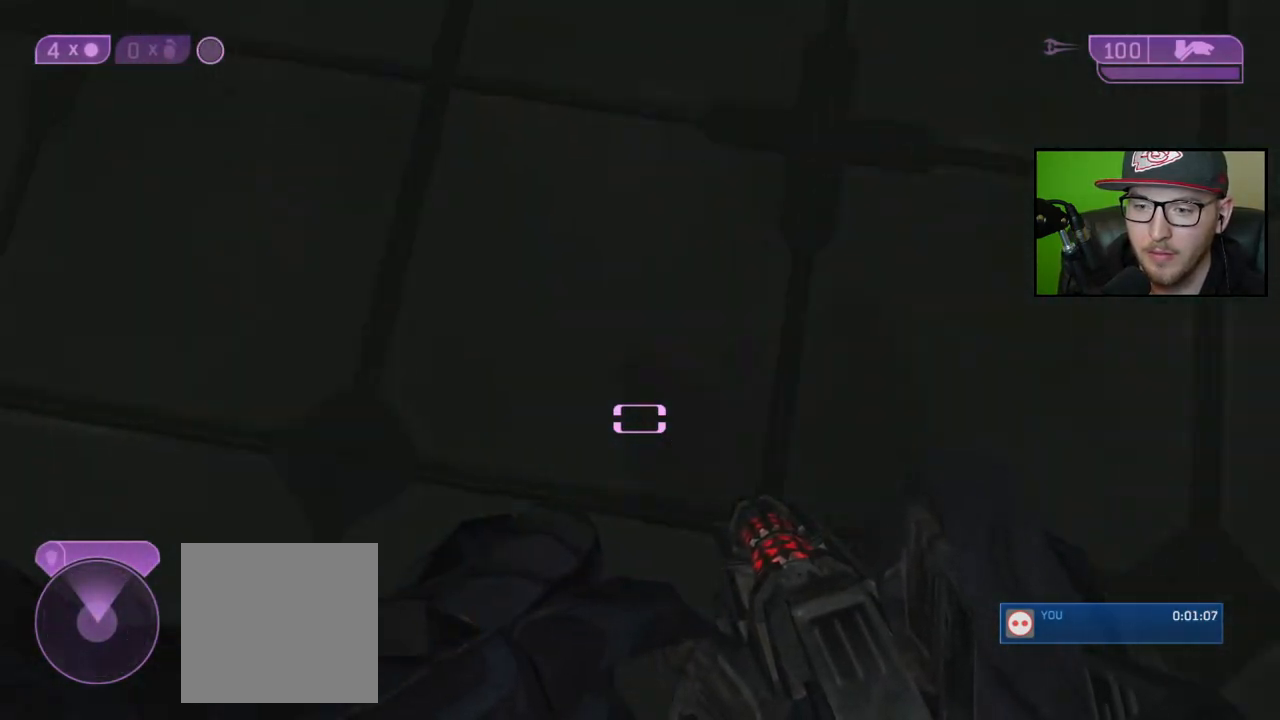
{"buttons": [], "left_stick": "down-right", "right_stick": "up-left", "events": [[17, "right_stick", "up-left"], [333, "left_stick", "down-right"]]}
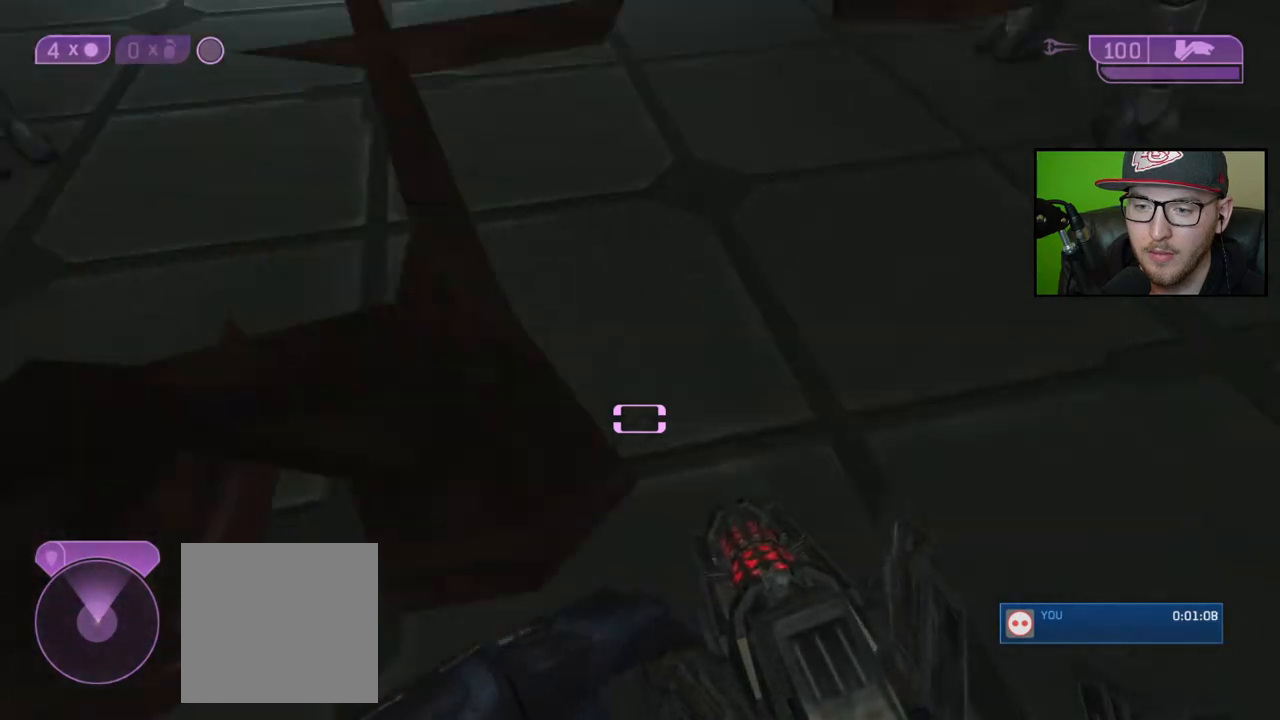
{"buttons": [], "left_stick": "up-left", "right_stick": "center", "events": [[33, "left_stick", "down"], [200, "right_stick", "up"], [267, "left_stick", "center"], [317, "right_stick", "center"], [367, "left_stick", "up-left"]]}
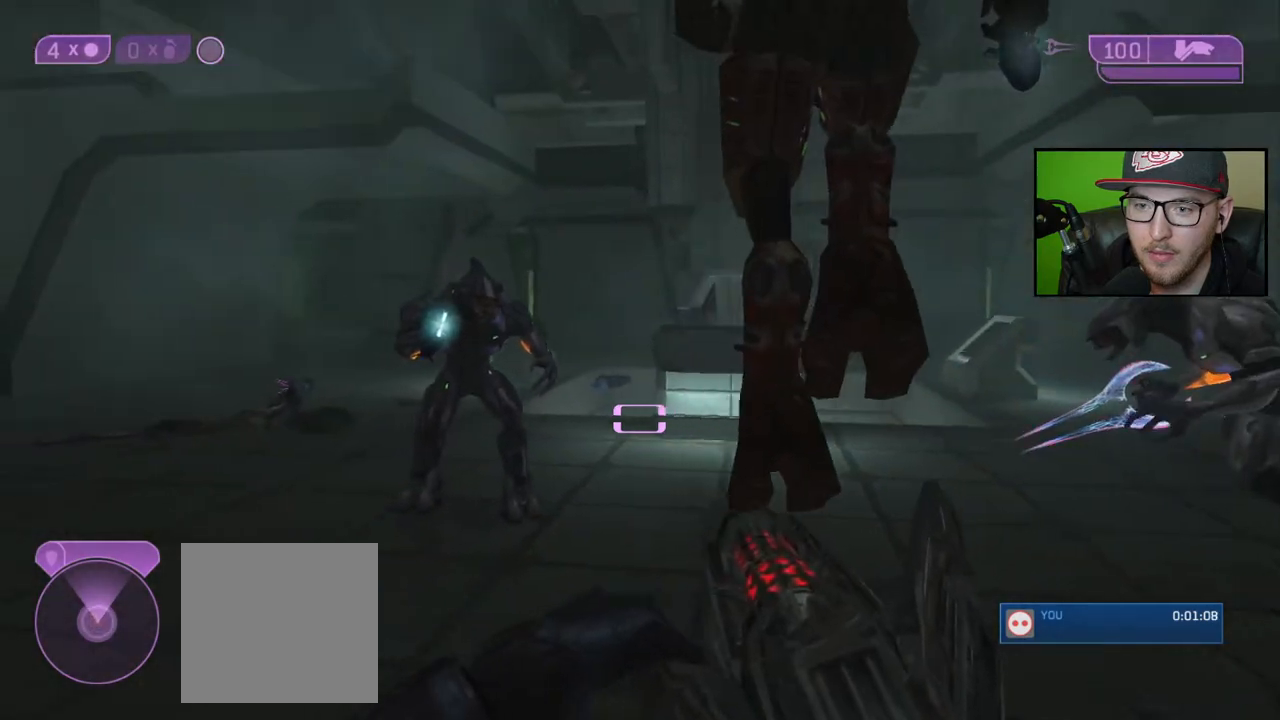
{"buttons": [], "left_stick": "up-left", "right_stick": "right", "events": [[250, "right_stick", "right"], [283, "left_stick", "up"], [500, "left_stick", "up-left"]]}
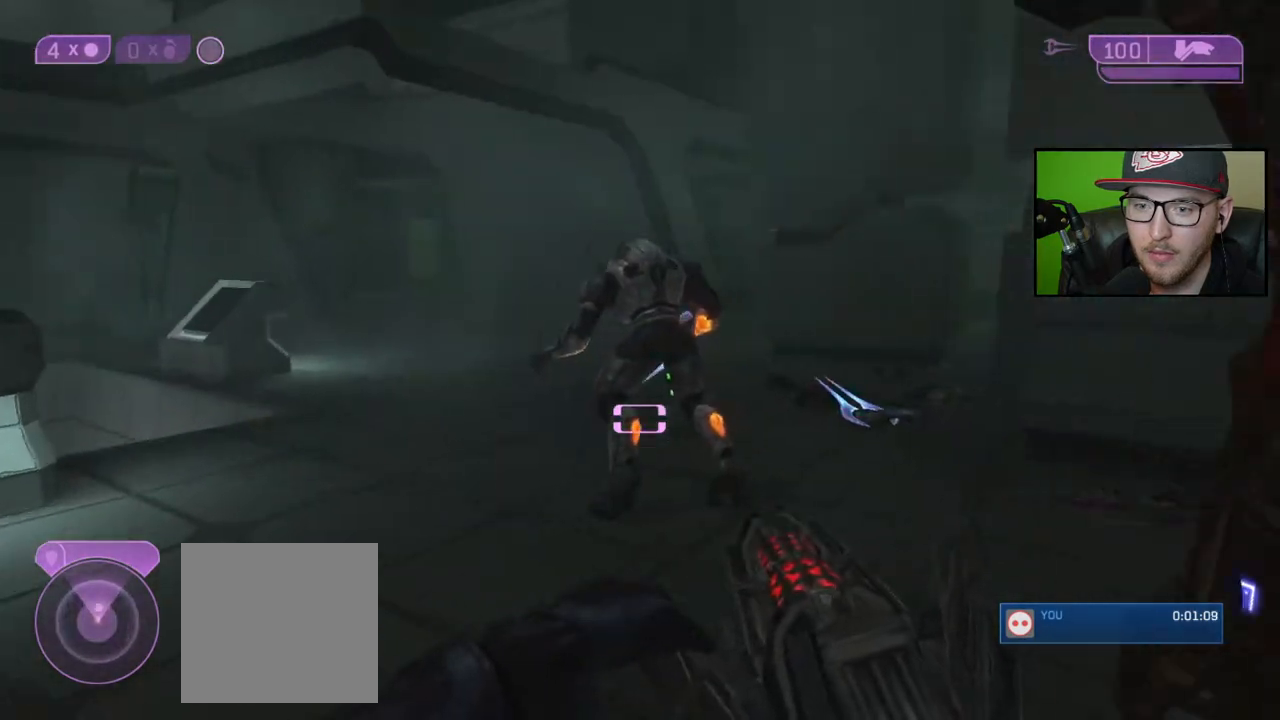
{"buttons": [], "left_stick": "center", "right_stick": "center", "events": [[17, "right_stick", "center"], [133, "right_stick", "right"], [283, "right_stick", "center"], [383, "left_stick", "center"]]}
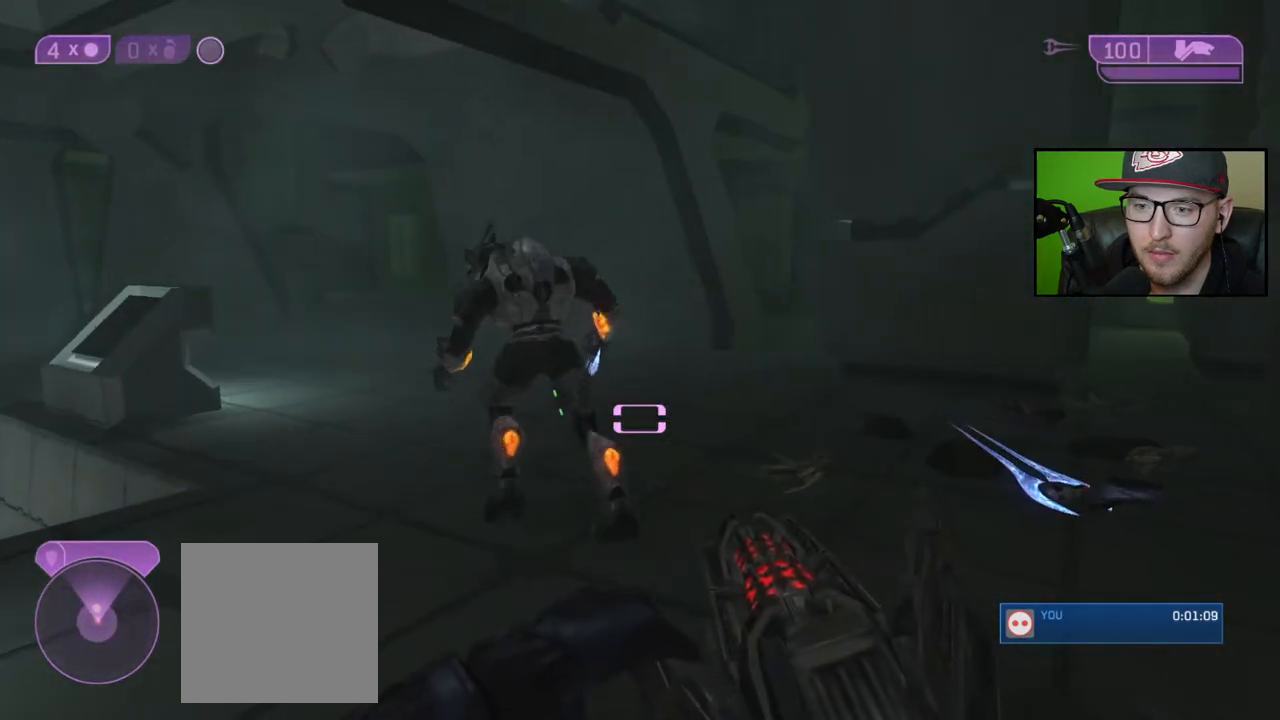
{"buttons": [], "left_stick": "up-left", "right_stick": "right", "events": [[217, "left_stick", "up-left"], [367, "right_stick", "right"]]}
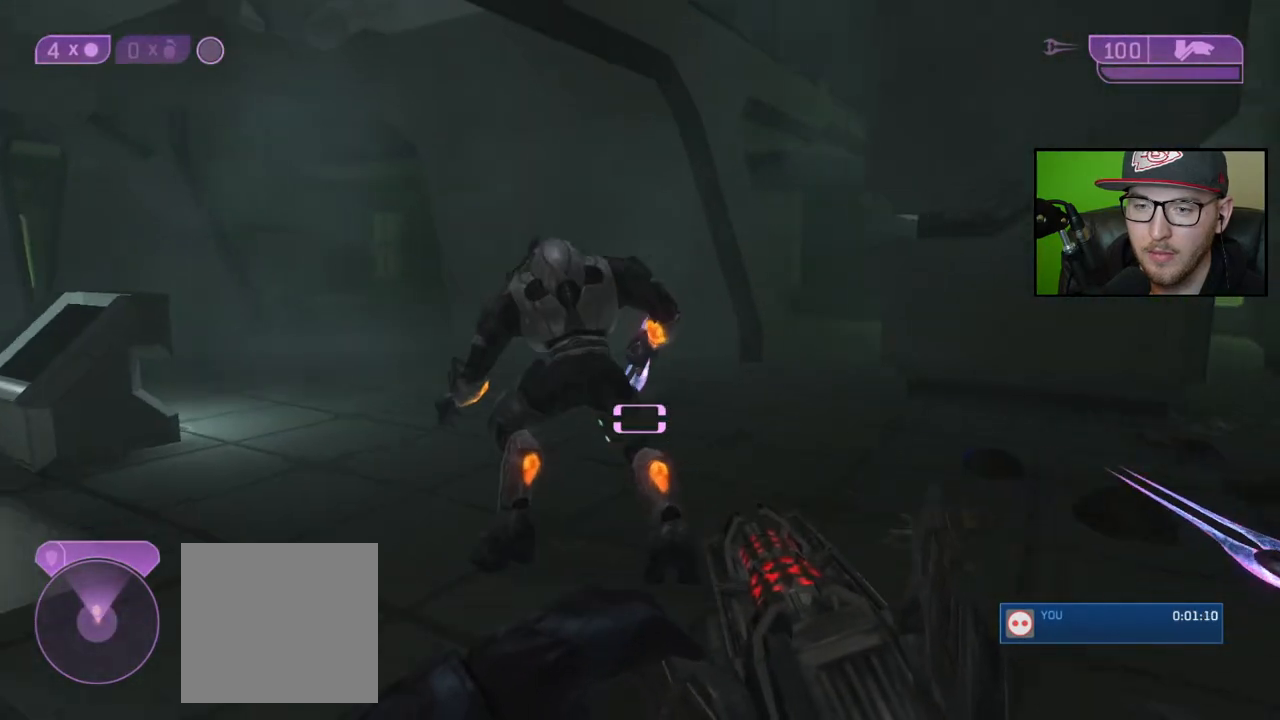
{"buttons": [], "left_stick": "up-left", "right_stick": "right", "events": []}
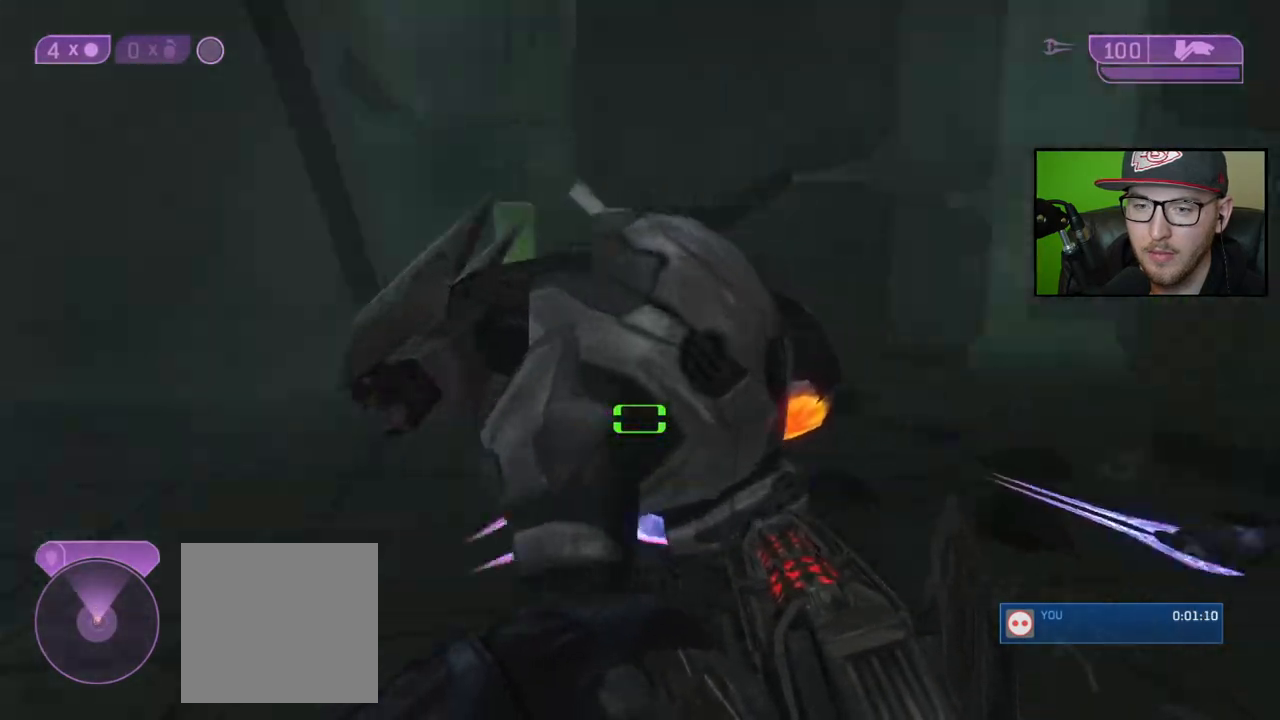
{"buttons": [], "left_stick": "up-left", "right_stick": "center", "events": [[217, "left_stick", "center"], [300, "right_stick", "center"], [433, "left_stick", "up-left"]]}
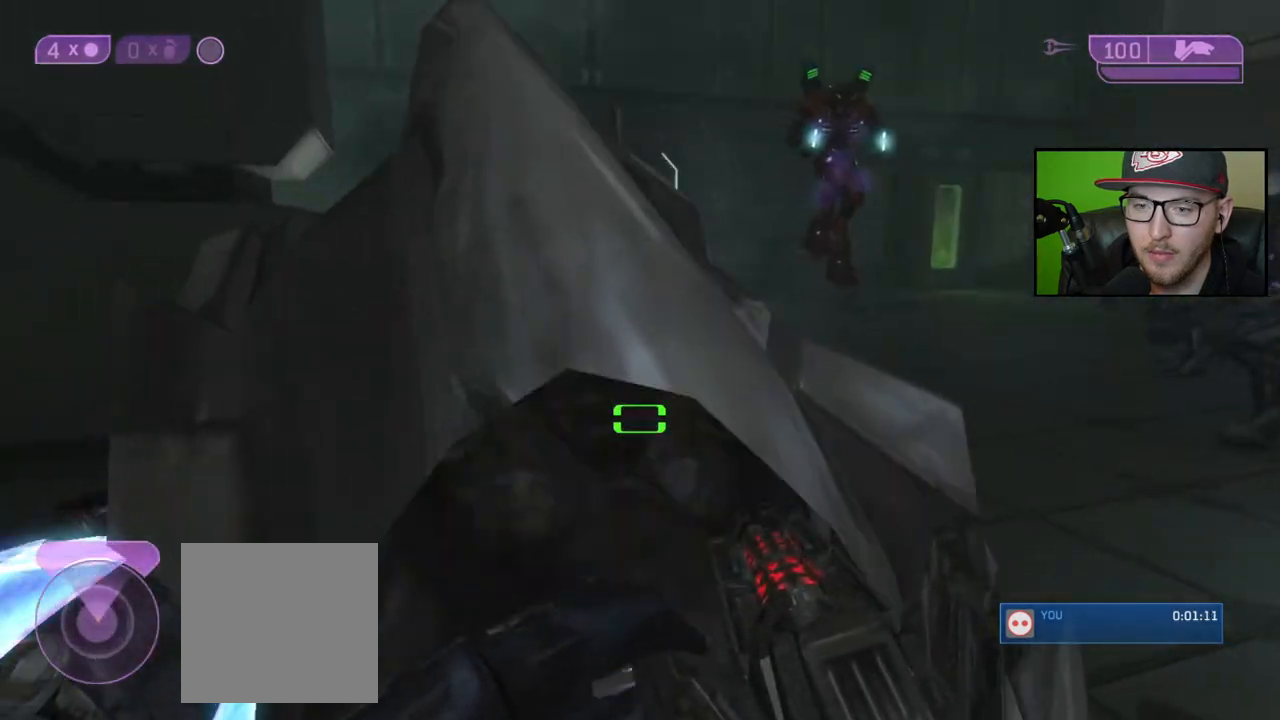
{"buttons": [], "left_stick": "center", "right_stick": "center", "events": [[17, "left_stick", "center"], [33, "right_stick", "right"], [117, "right_stick", "center"], [200, "right_stick", "left"], [350, "L3", "down"], [450, "right_stick", "center"], [467, "L3", "up"]]}
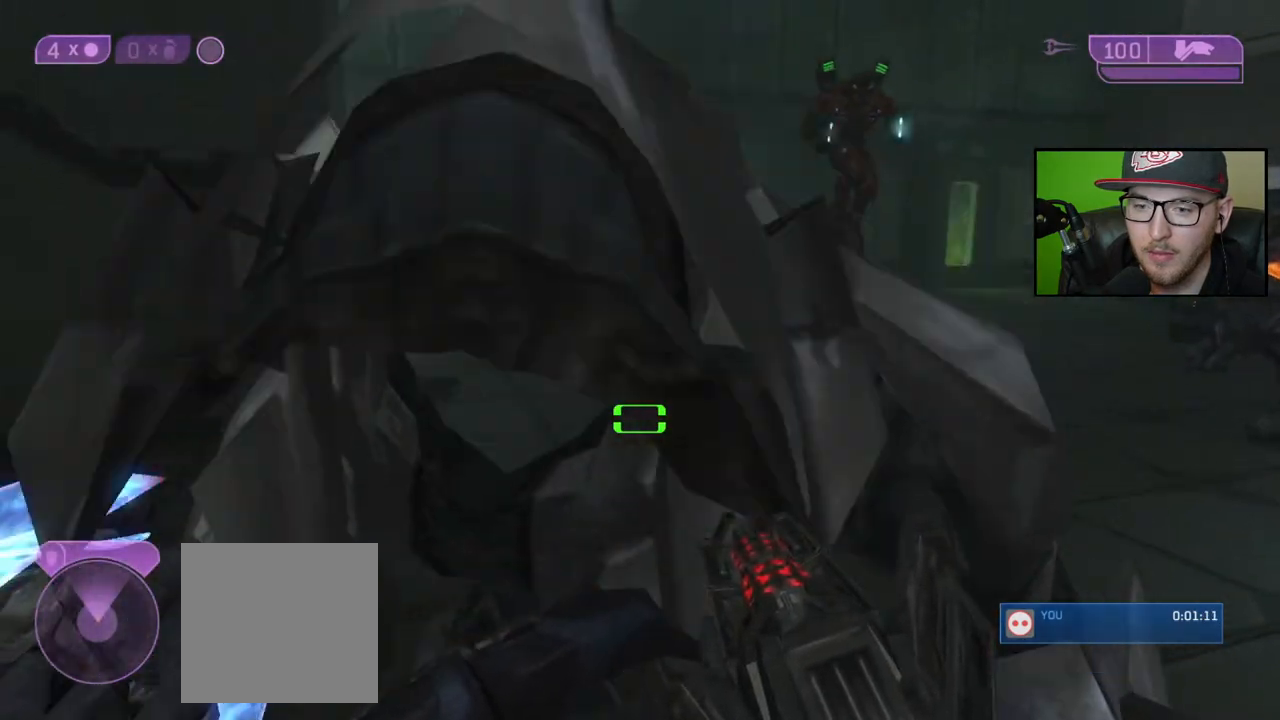
{"buttons": [], "left_stick": "center", "right_stick": "right", "events": [[33, "right_stick", "up-left"], [50, "L3", "down"], [133, "L3", "up"], [200, "right_stick", "center"], [233, "L3", "down"], [333, "L3", "up"], [350, "right_stick", "right"], [400, "L3", "down"], [500, "L3", "up"]]}
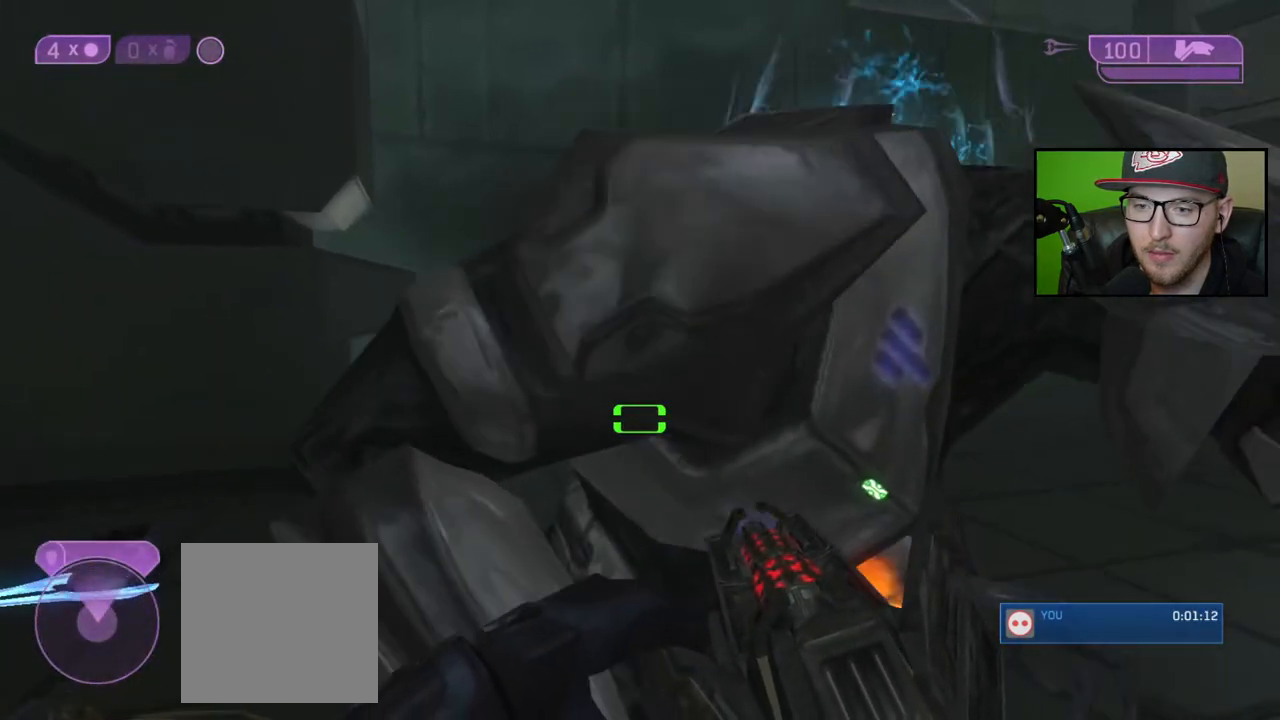
{"buttons": [], "left_stick": "center", "right_stick": "right", "events": [[83, "L3", "down"], [150, "L3", "up"], [233, "L3", "down"], [317, "L3", "up"], [400, "L3", "down"], [483, "L3", "up"]]}
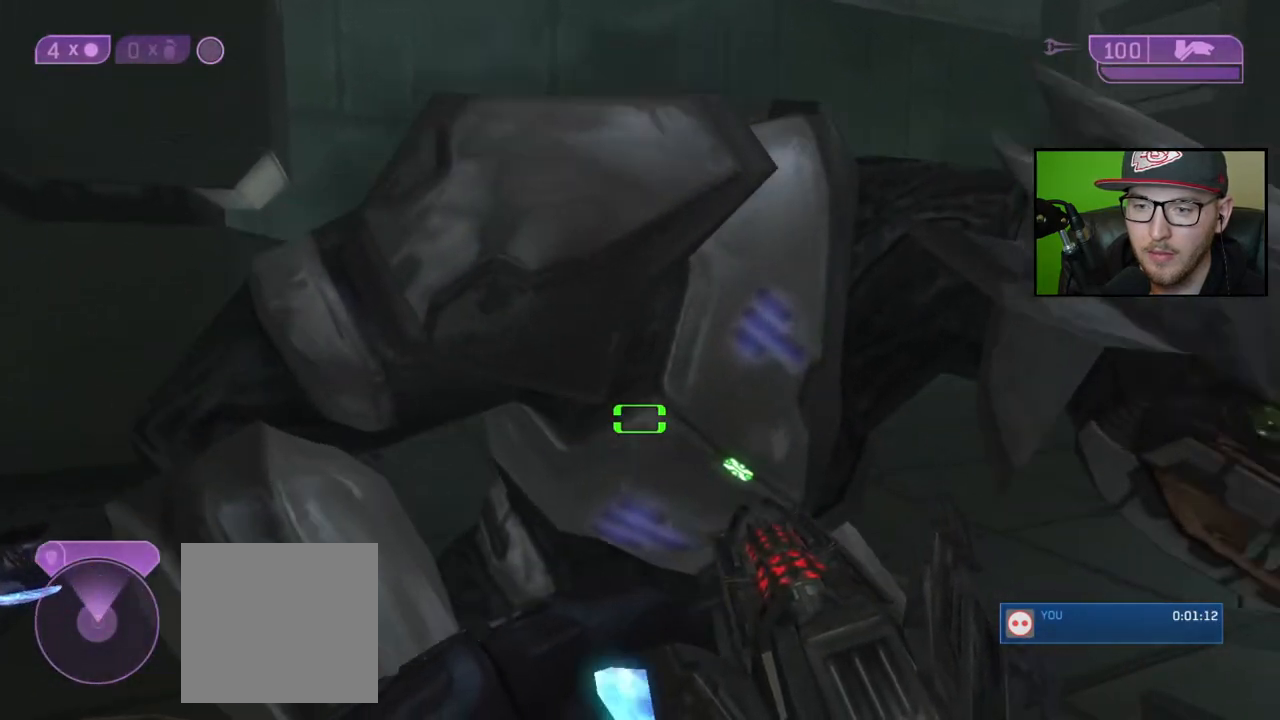
{"buttons": [], "left_stick": "left", "right_stick": "right", "events": [[67, "L3", "down"], [150, "L3", "up"], [350, "left_stick", "left"], [433, "right_stick", "center"], [483, "right_stick", "right"]]}
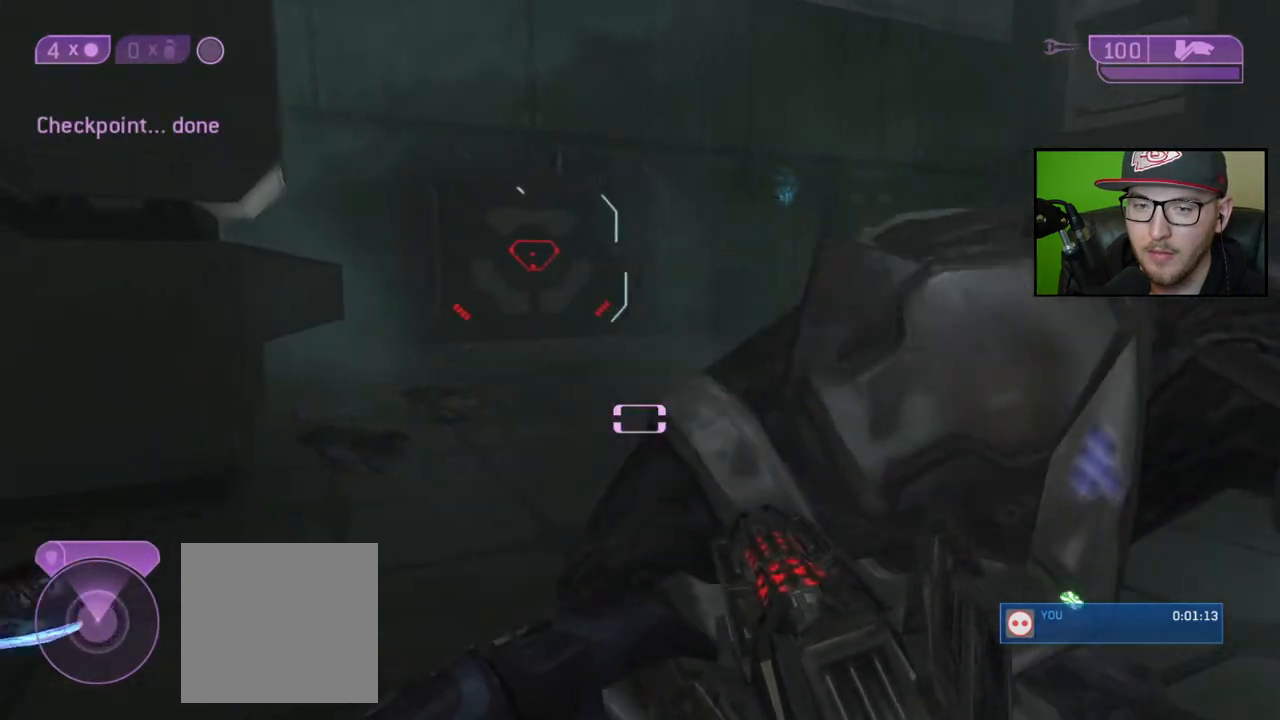
{"buttons": [], "left_stick": "up", "right_stick": "center", "events": [[17, "left_stick", "up-left"], [133, "right_stick", "center"], [383, "Y", "down"], [483, "Y", "up"], [483, "left_stick", "up"]]}
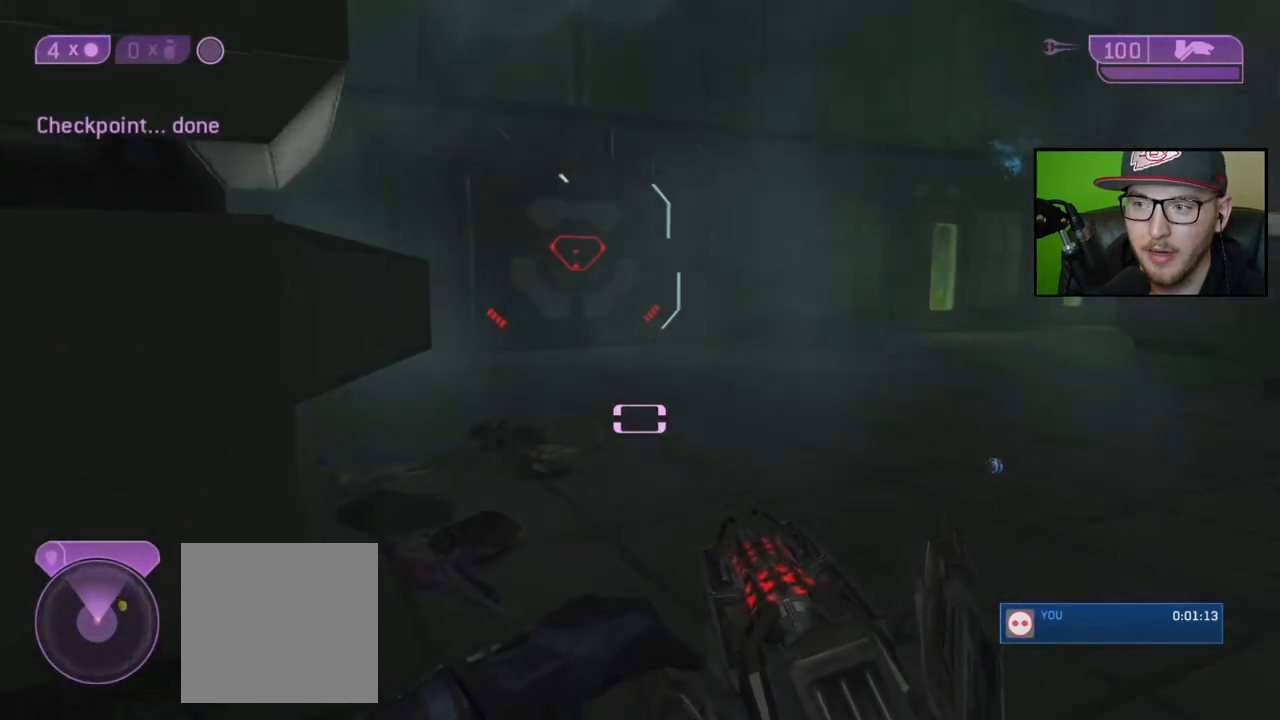
{"buttons": ["Y"], "left_stick": "up", "right_stick": "center", "events": [[483, "Y", "down"]]}
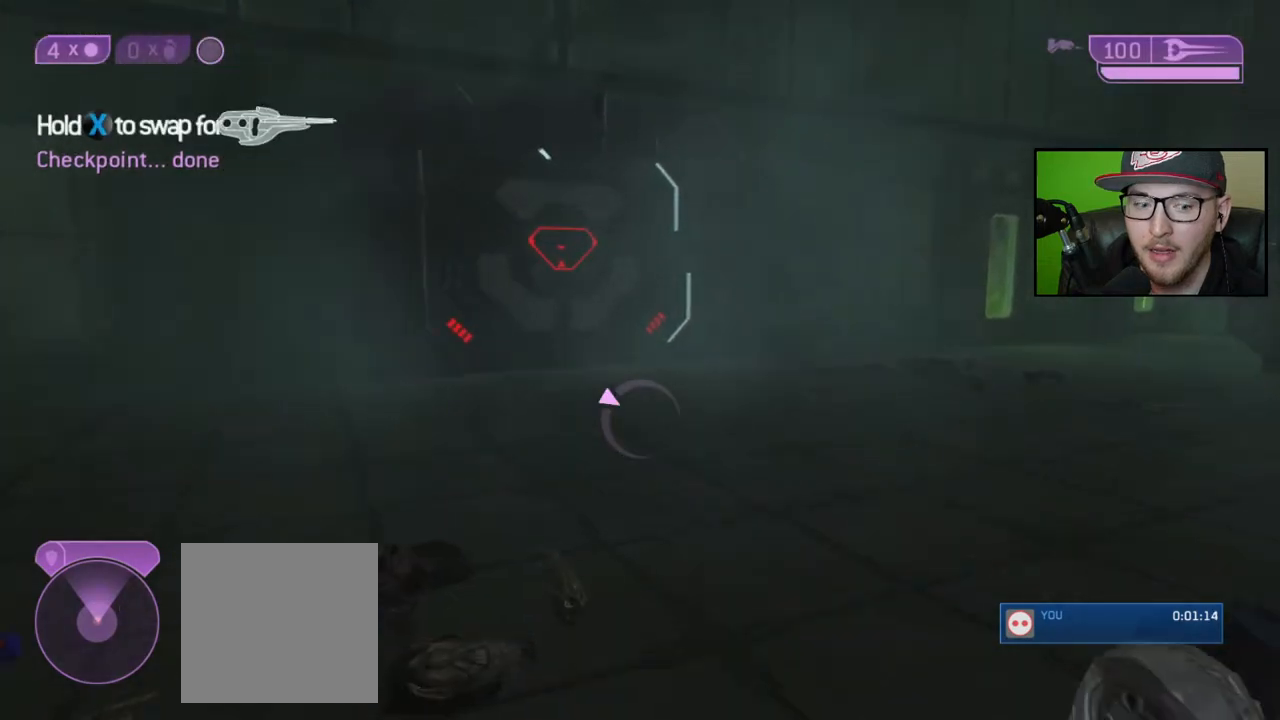
{"buttons": [], "left_stick": "up-left", "right_stick": "right", "events": [[83, "Y", "up"], [367, "left_stick", "up-left"], [367, "right_stick", "right"]]}
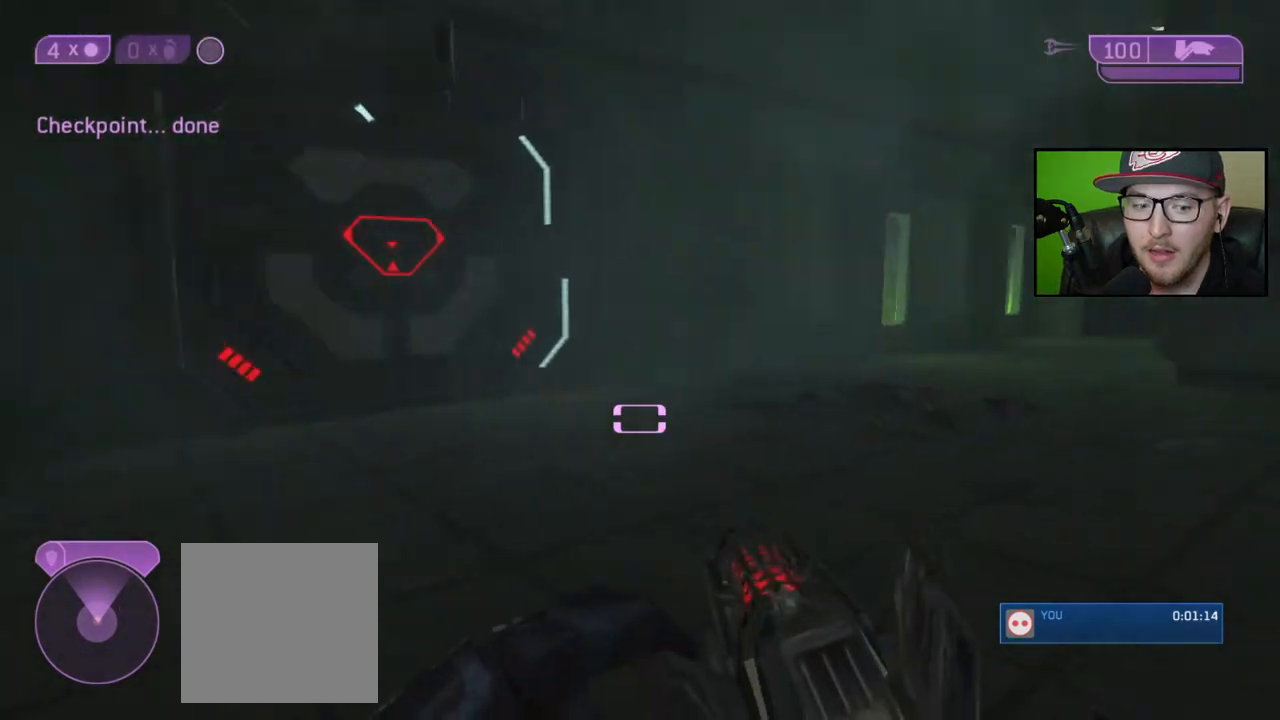
{"buttons": [], "left_stick": "up-left", "right_stick": "center", "events": [[200, "right_stick", "center"]]}
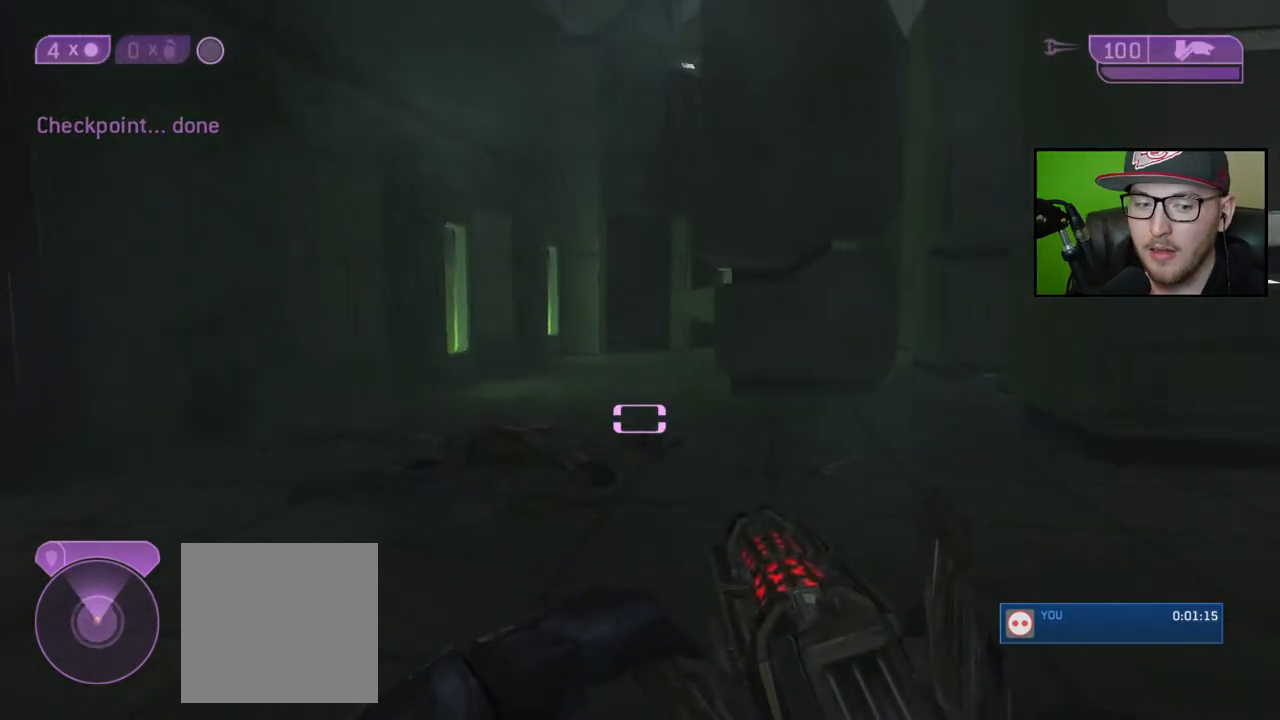
{"buttons": [], "left_stick": "left", "right_stick": "right", "events": [[117, "right_stick", "right"], [417, "left_stick", "left"]]}
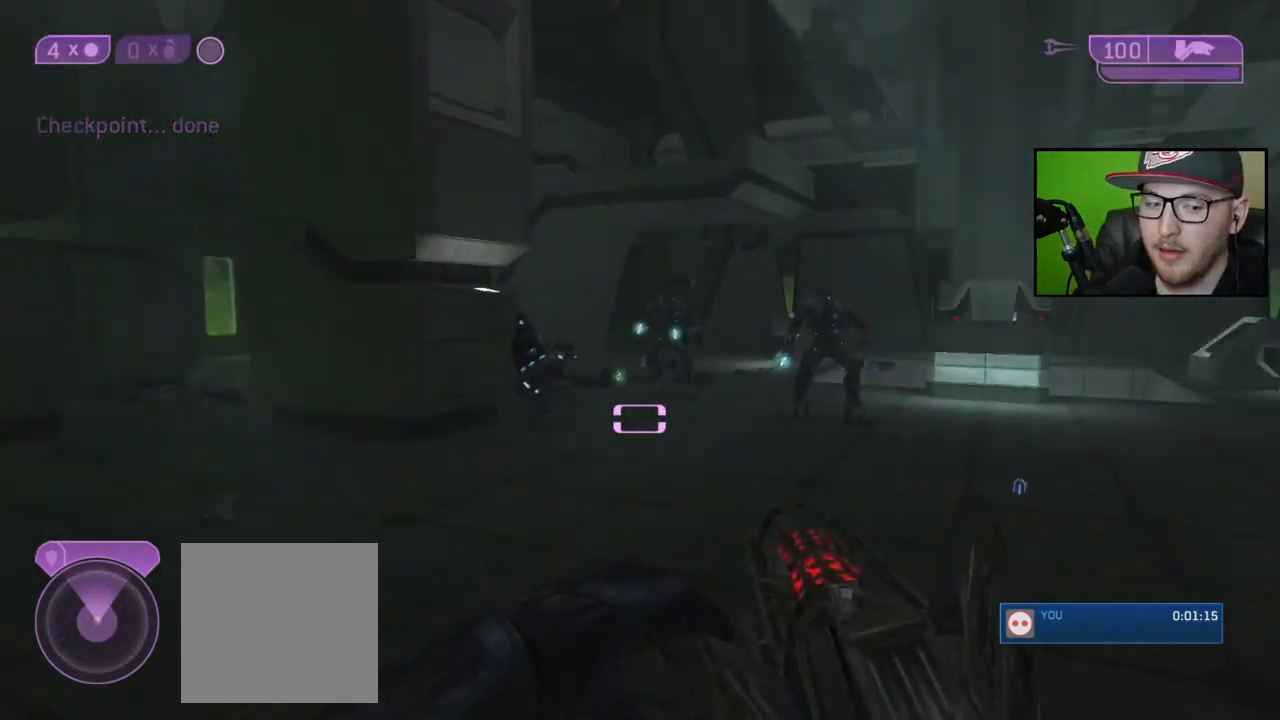
{"buttons": [], "left_stick": "center", "right_stick": "center", "events": [[50, "left_stick", "down-left"], [83, "right_stick", "up-right"], [267, "right_stick", "center"], [300, "left_stick", "center"]]}
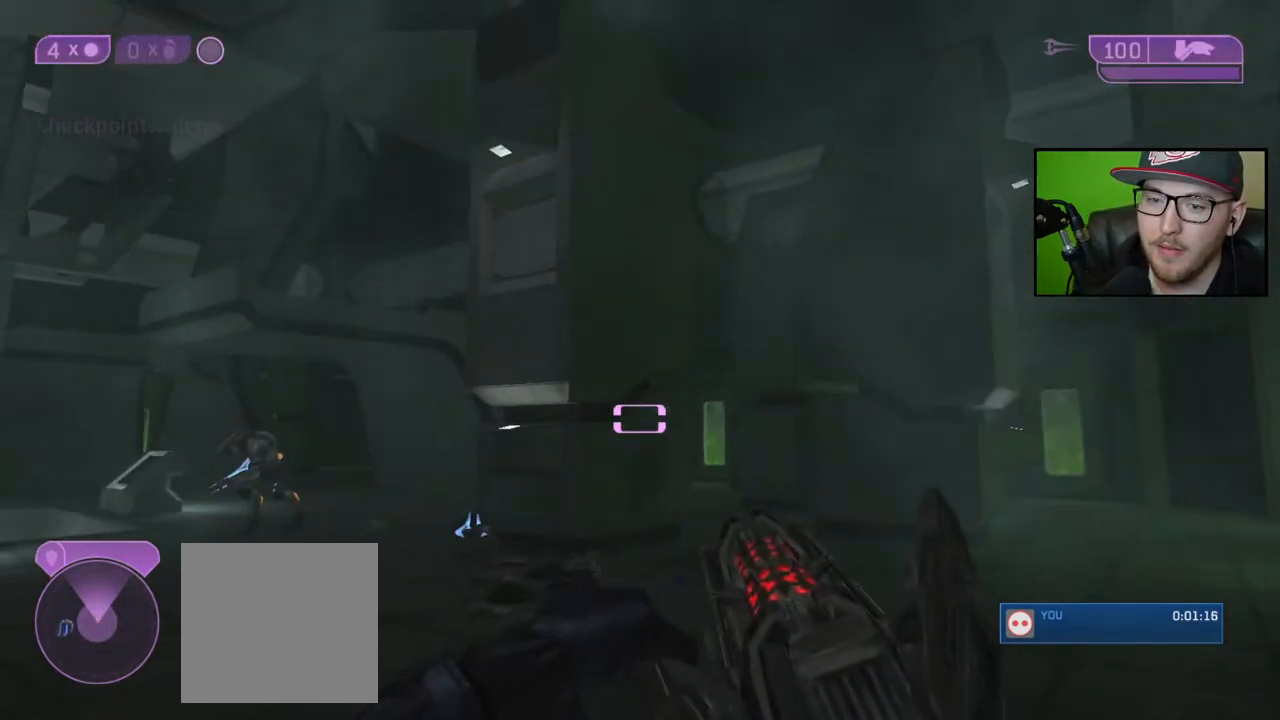
{"buttons": [], "left_stick": "up-right", "right_stick": "center", "events": [[17, "right_stick", "left"], [83, "left_stick", "right"], [100, "right_stick", "up-left"], [267, "right_stick", "center"], [467, "left_stick", "up-right"]]}
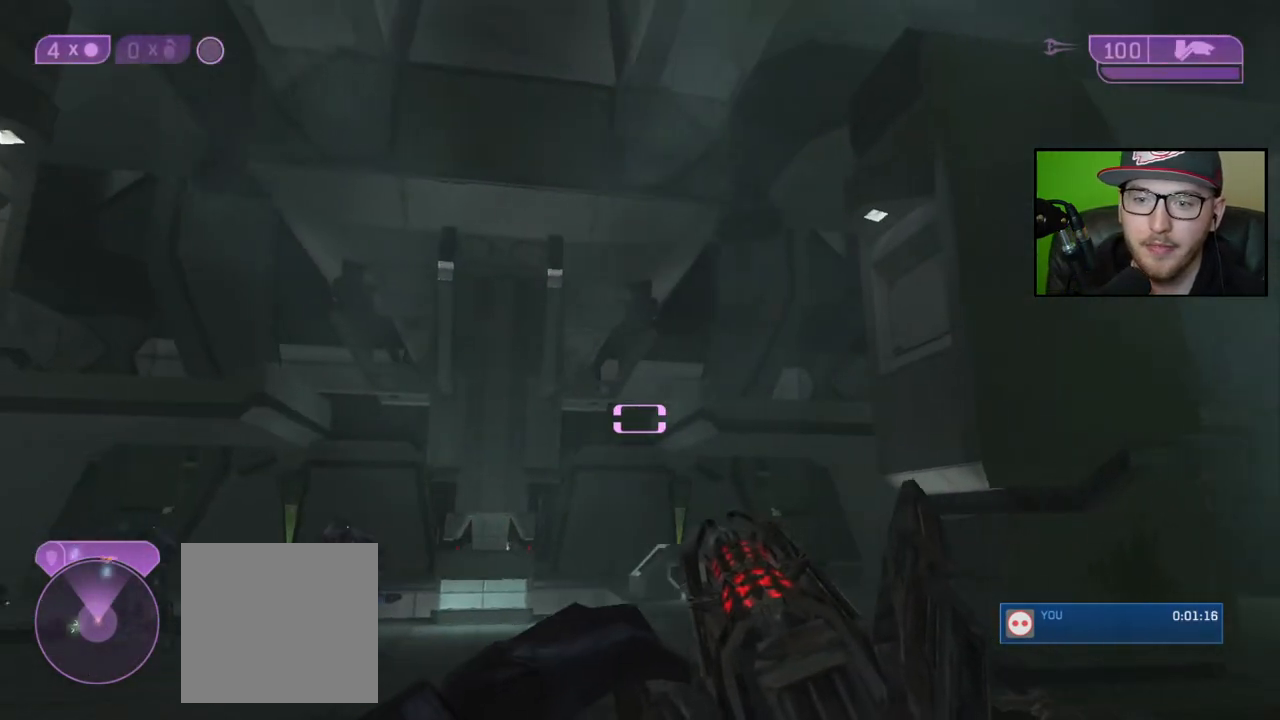
{"buttons": [], "left_stick": "center", "right_stick": "left", "events": [[350, "left_stick", "center"], [450, "right_stick", "left"]]}
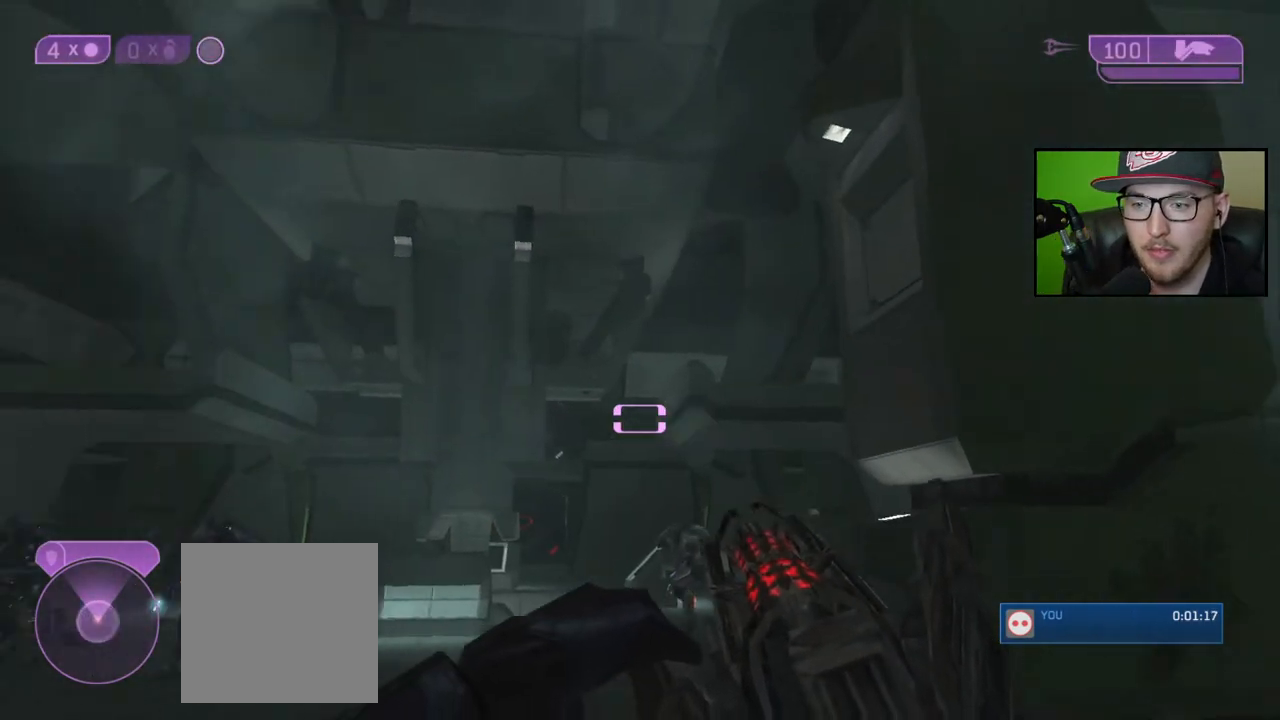
{"buttons": [], "left_stick": "center", "right_stick": "center", "events": [[150, "right_stick", "center"]]}
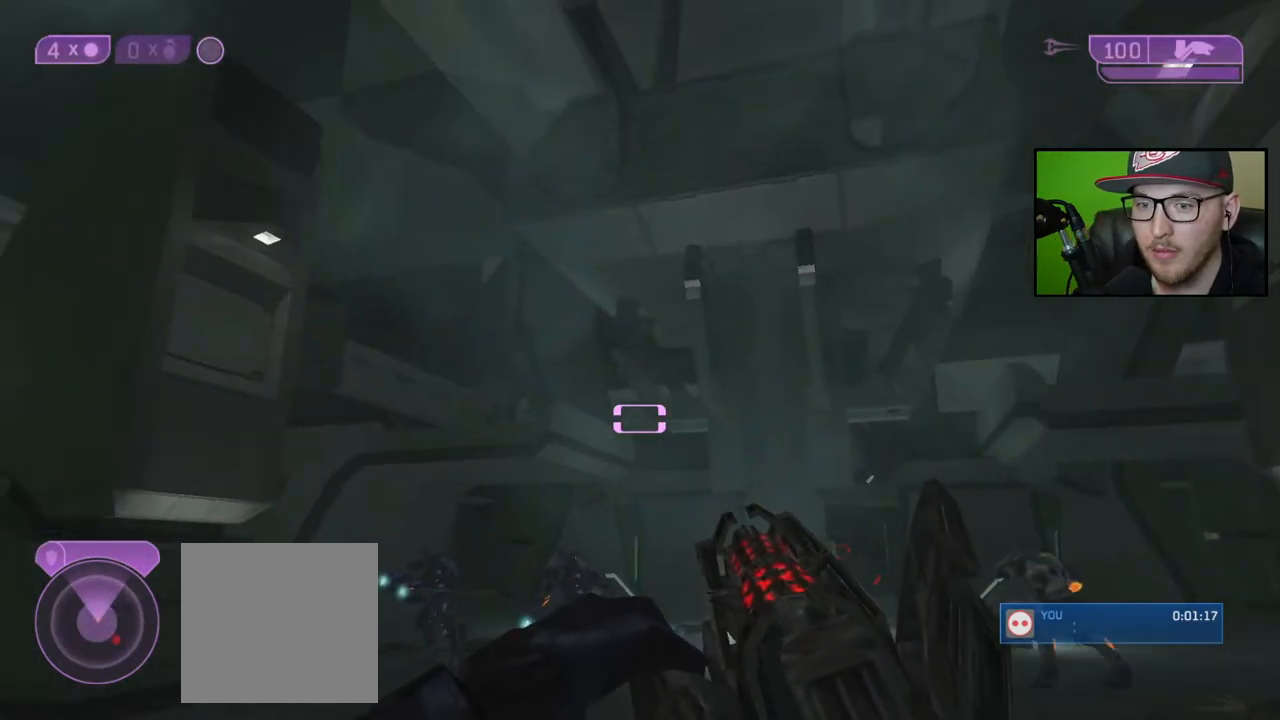
{"buttons": [], "left_stick": "center", "right_stick": "center", "events": []}
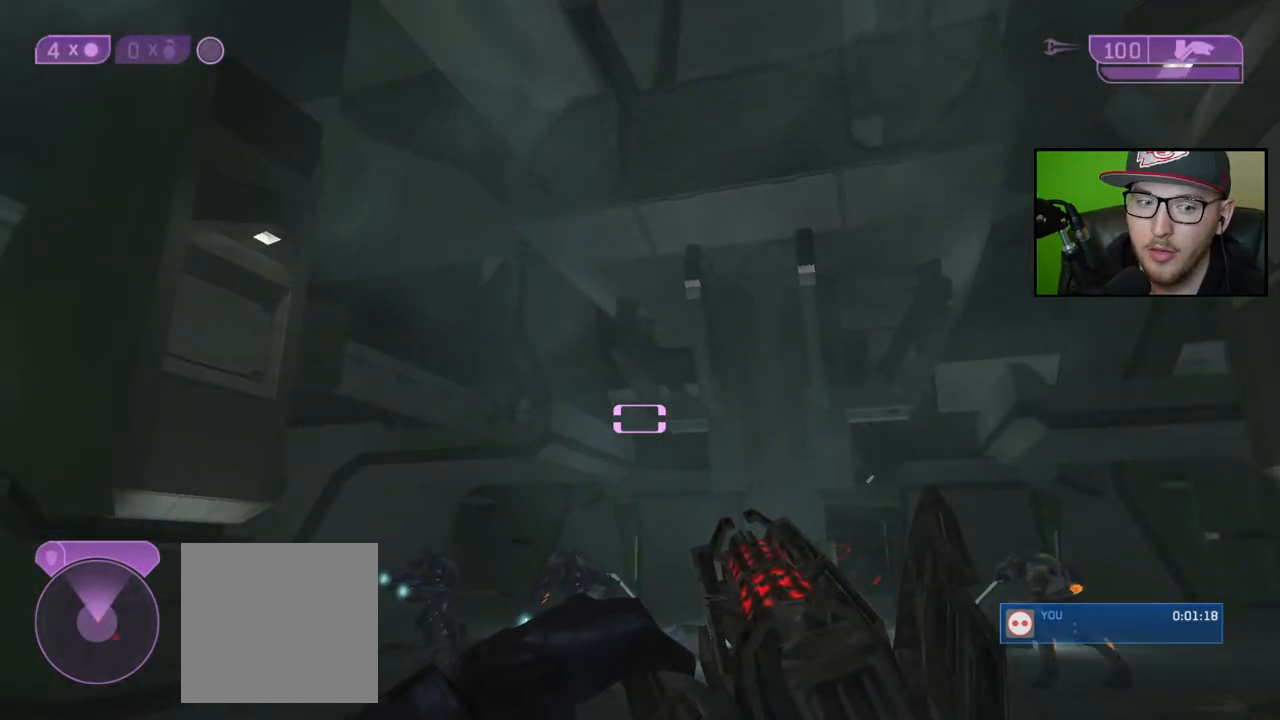
{"buttons": [], "left_stick": "center", "right_stick": "center", "events": []}
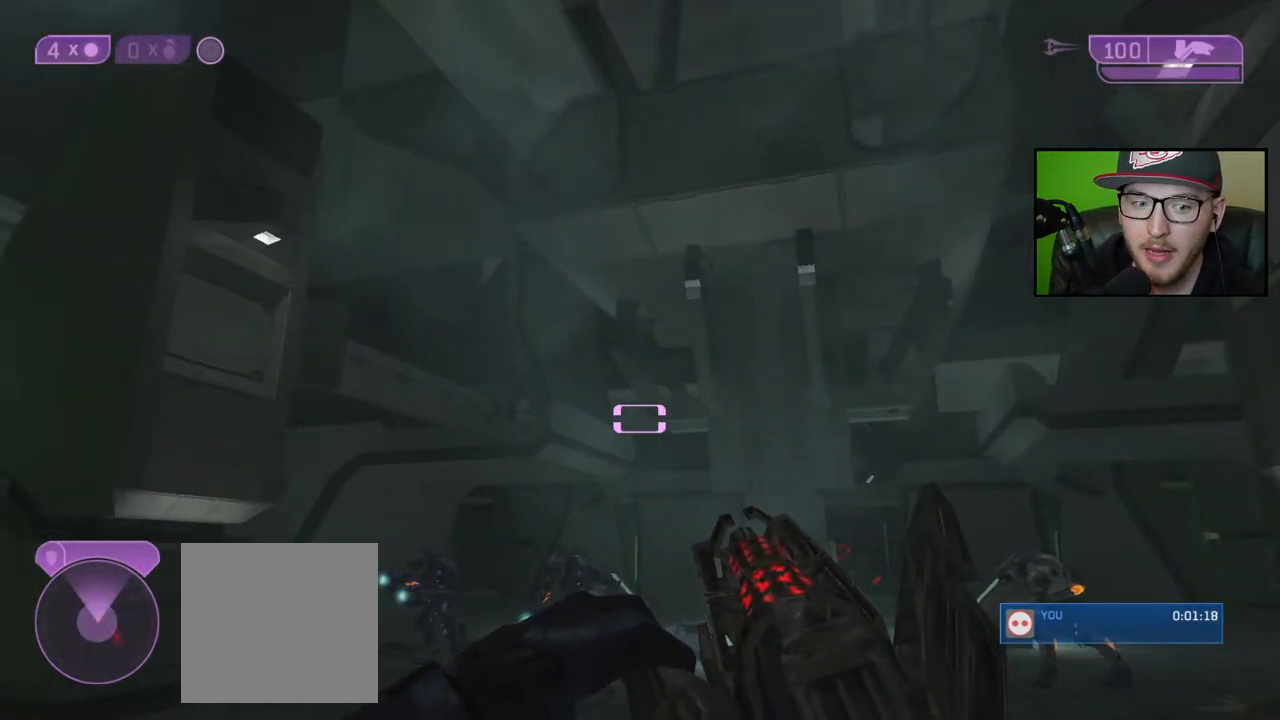
{"buttons": [], "left_stick": "center", "right_stick": "center", "events": []}